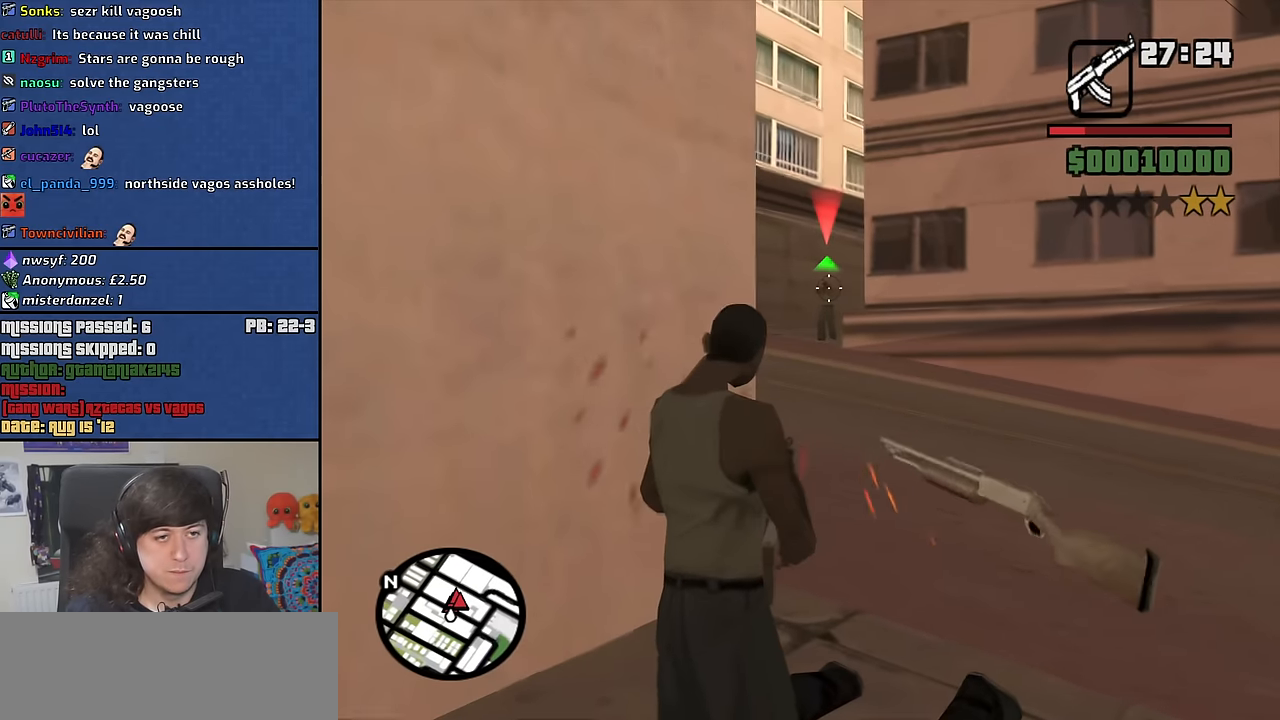
Gameplay with keyboard and mouse; each line is a JSON object with the keys and mouse buttons held at the frame after it. "events" lists presses ("down") and releases ("up") of "1", "2", "3", "4", "5", "6", "8", "a", "alt", "b", "c", "ctrl", "d", "down", "e", "escape", "f", "f1", "f2", "f3", "g", "h", "left", "n", "num2", "q", "r", "right", "s", "shift", "space", "t", "tab", "up", "v", "w", "x", "y", "z", "mouse_left", "mouse_middle", "mouse_right", "mouse_wheel_up" and "mouse_wheel_down" between this image and that frame as [ms after this image, input, new state], when the widget could be followed in between. "mouse_left", "mouse_middle", "mouse_right", "mouse_wheel_up", "mouse_wheel_down" = the "left", "middle", "right", "wheel_up", "wheel_down" buttons of the "mouse" list. No other keys are recorded. Mouse movement is not recorded.
{"keys": [], "mouse": ["right"], "events": [[266, "mouse_left", "down"], [300, "mouse_left", "up"]]}
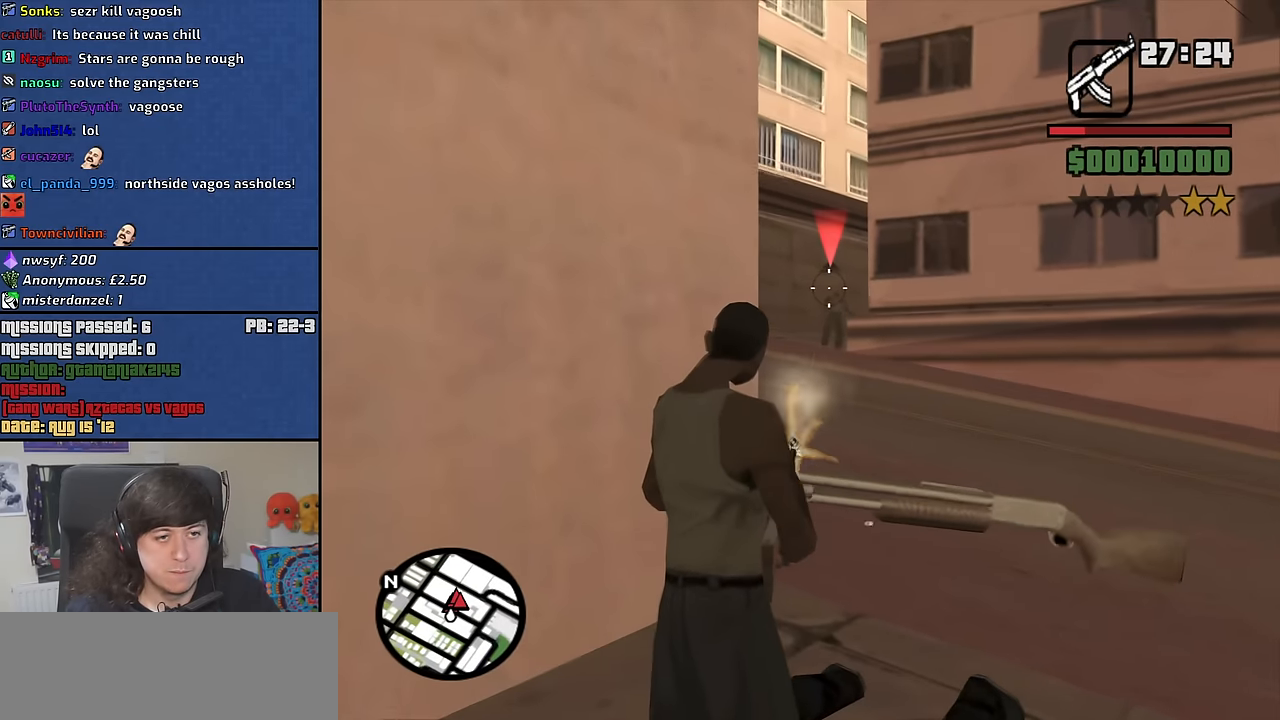
{"keys": [], "mouse": ["right"], "events": [[233, "d", "down"], [466, "d", "up"]]}
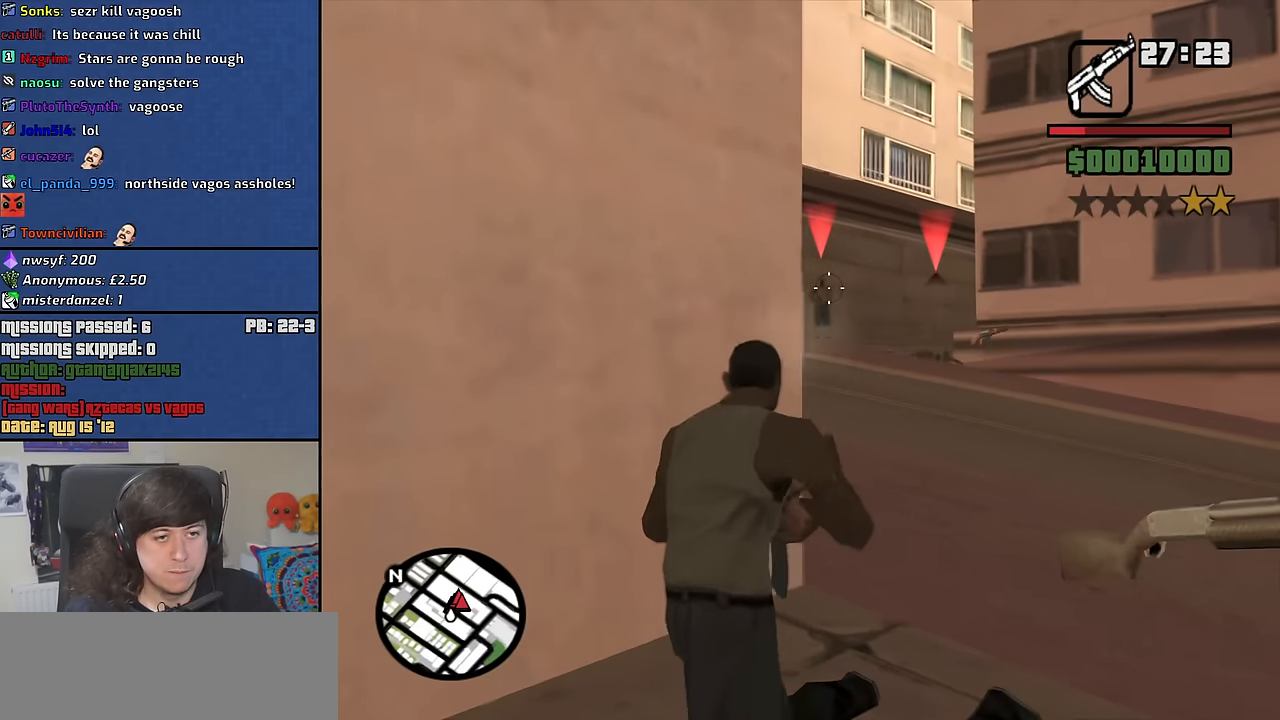
{"keys": [], "mouse": ["left", "right"], "events": [[483, "mouse_left", "down"]]}
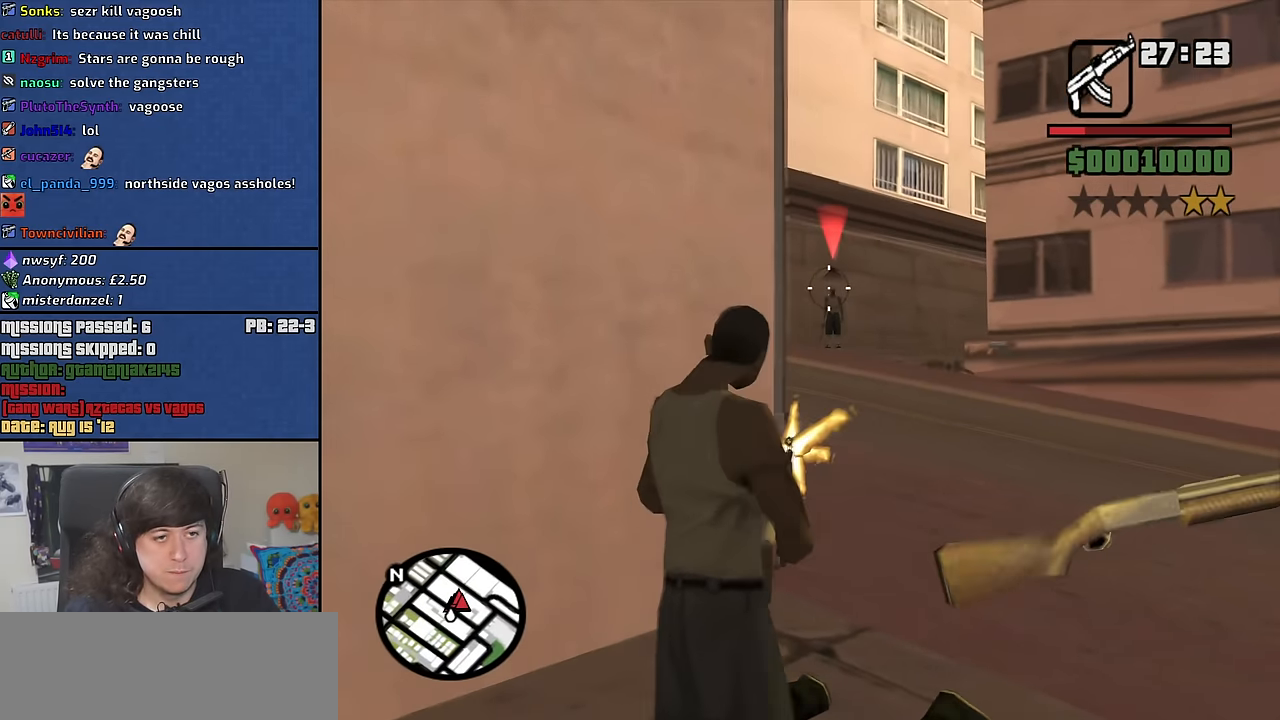
{"keys": ["d"], "mouse": ["right"], "events": [[66, "mouse_left", "up"], [400, "d", "down"]]}
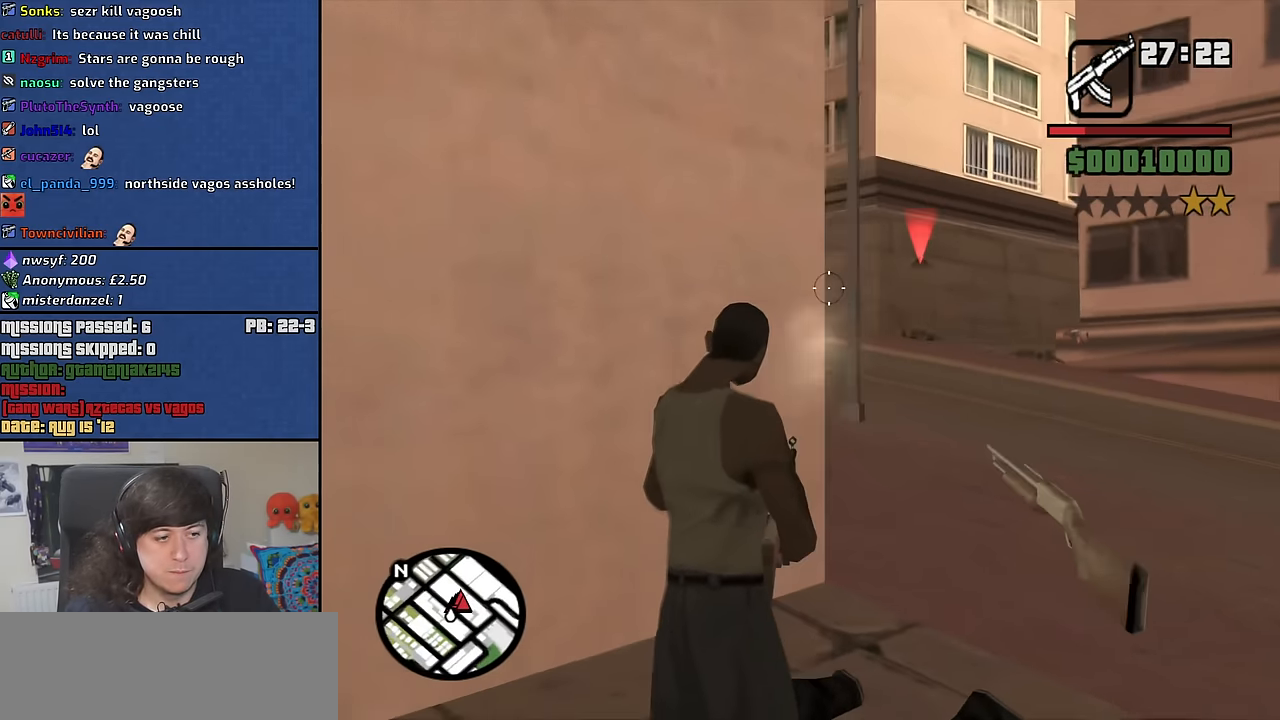
{"keys": ["d", "w"], "mouse": [], "events": [[133, "w", "down"], [316, "mouse_right", "up"]]}
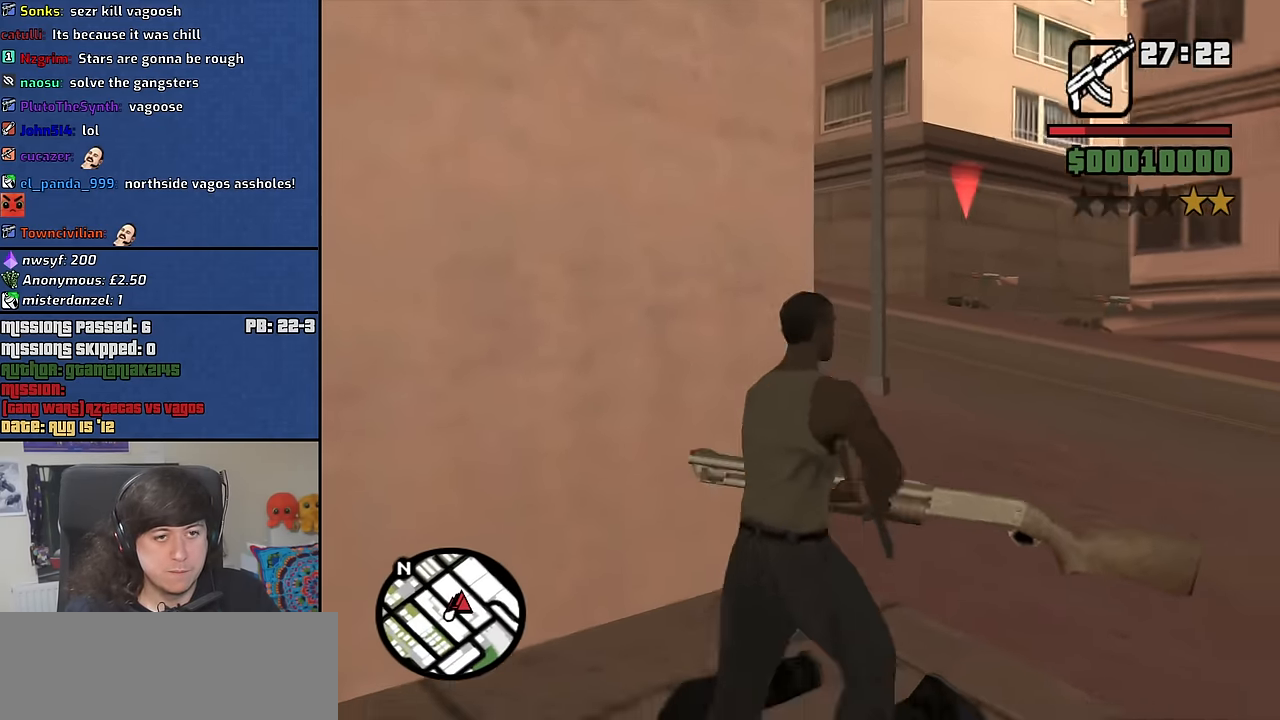
{"keys": ["w"], "mouse": [], "events": [[50, "w", "up"], [250, "d", "up"], [483, "w", "down"]]}
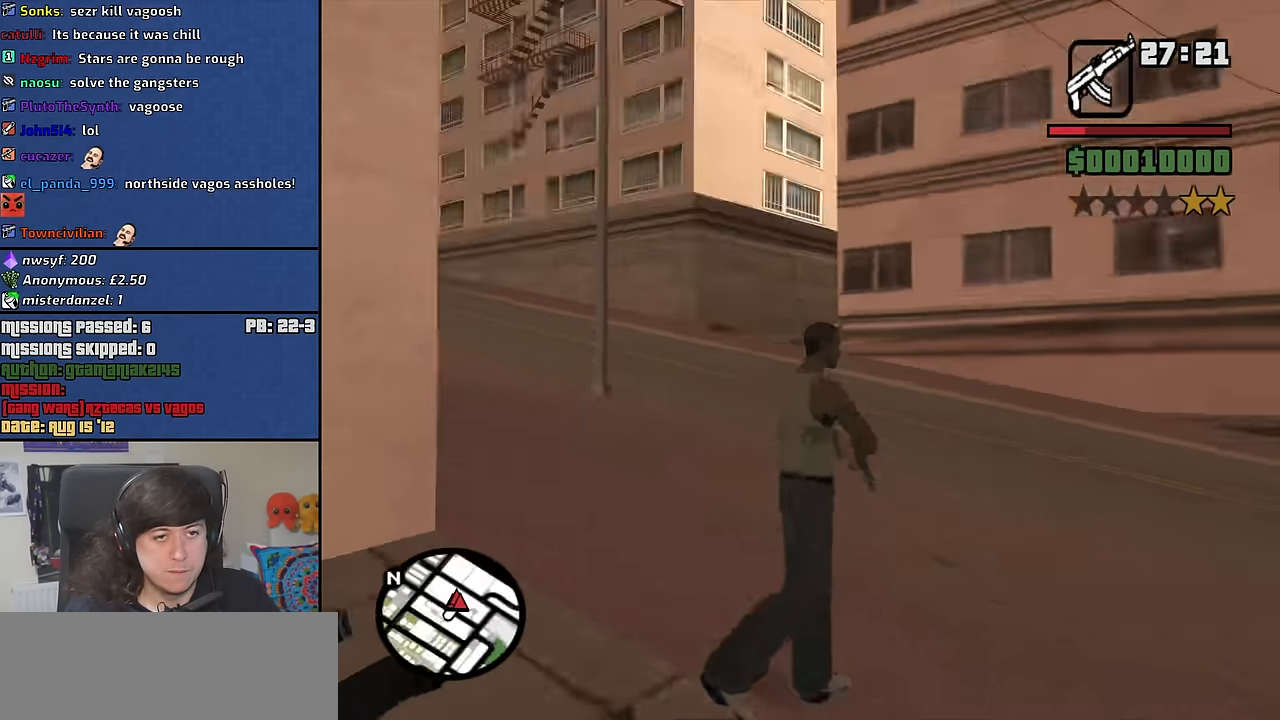
{"keys": ["a", "w"], "mouse": [], "events": [[117, "a", "down"]]}
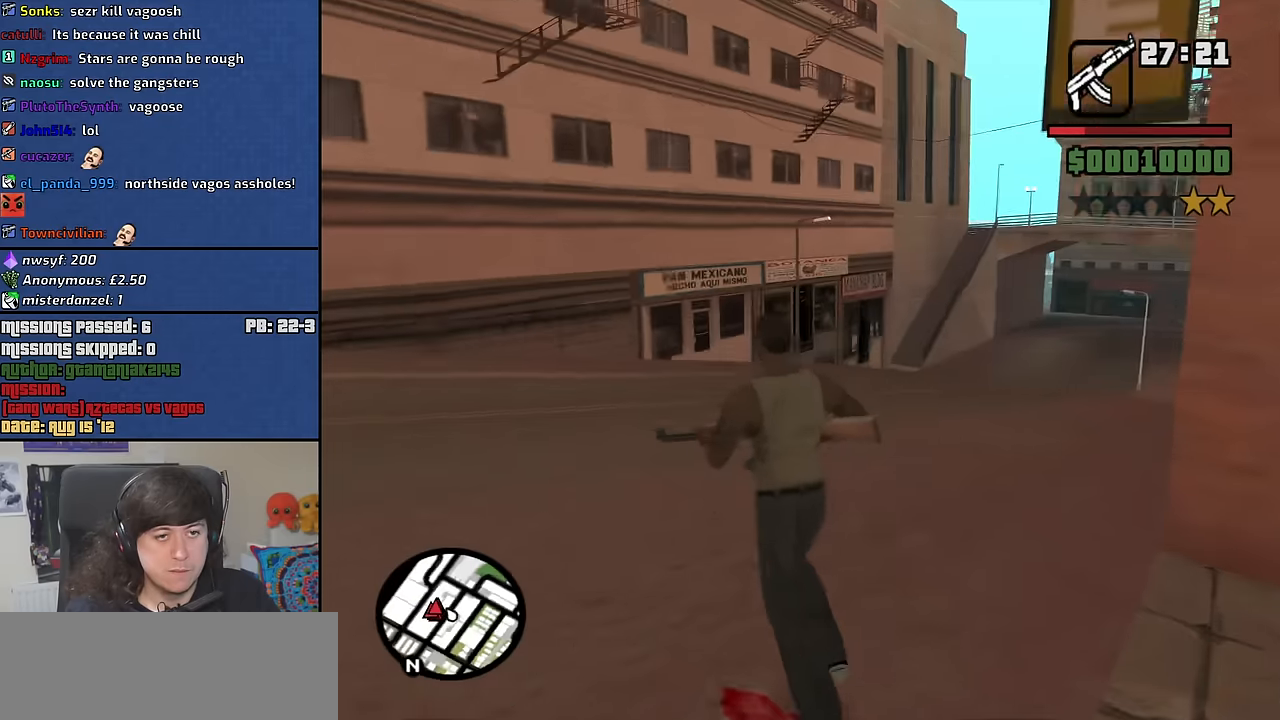
{"keys": ["space", "w"], "mouse": [], "events": [[150, "a", "up"], [200, "space", "down"], [333, "mouse_wheel_down", "down"], [333, "space", "up"], [383, "mouse_wheel_down", "up"], [483, "space", "down"]]}
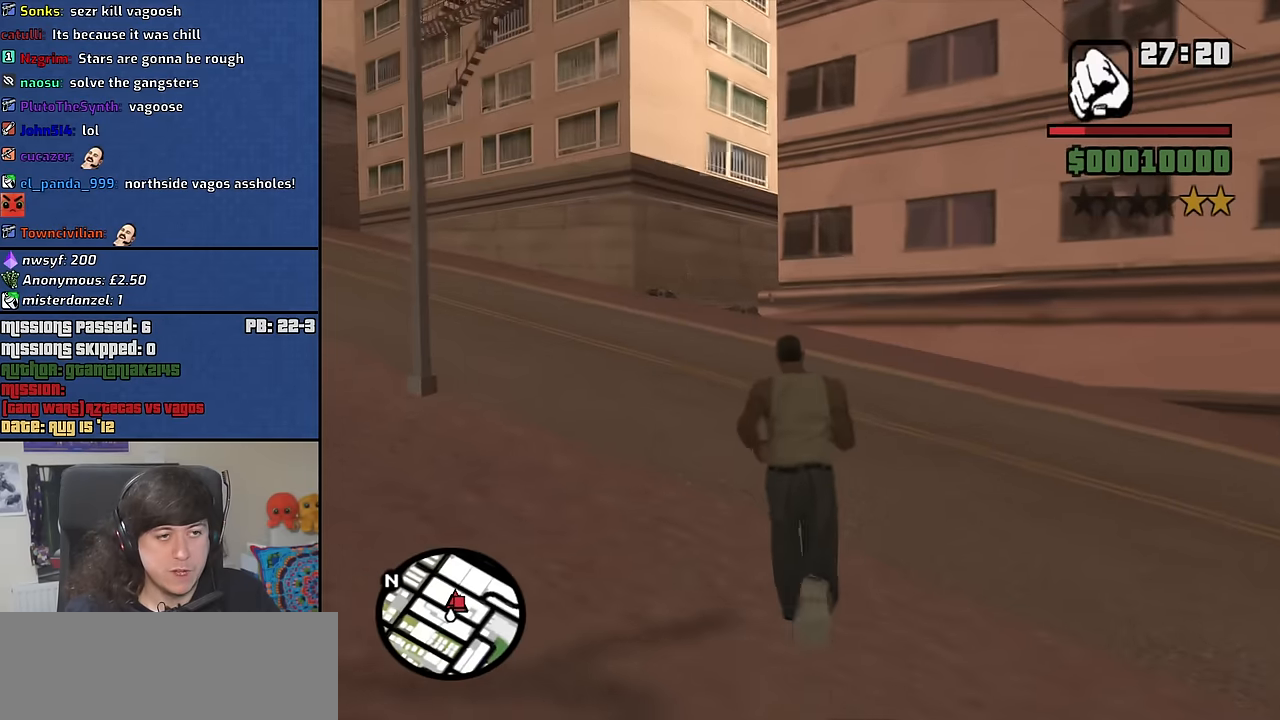
{"keys": ["a", "w"], "mouse": [], "events": [[33, "space", "up"], [116, "a", "down"], [166, "space", "down"], [266, "space", "up"], [350, "space", "down"], [450, "space", "up"]]}
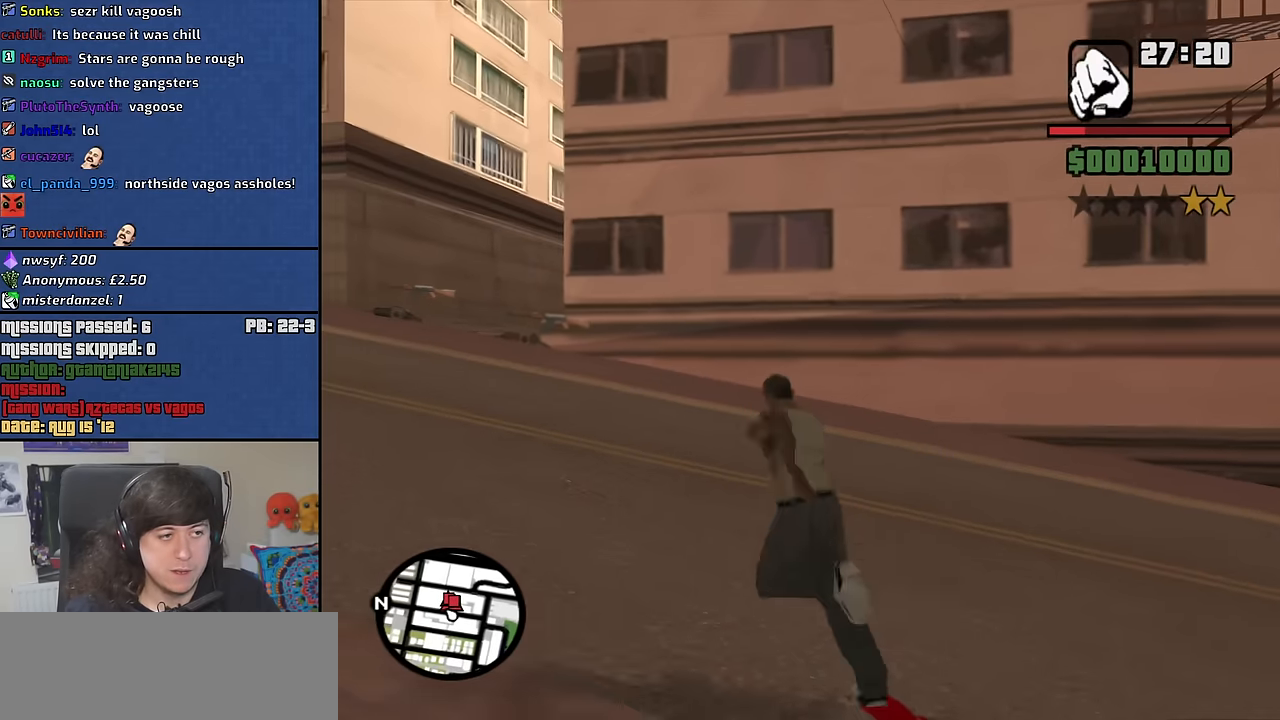
{"keys": ["a", "w"], "mouse": [], "events": [[83, "space", "down"], [183, "space", "up"], [283, "space", "down"], [416, "space", "up"]]}
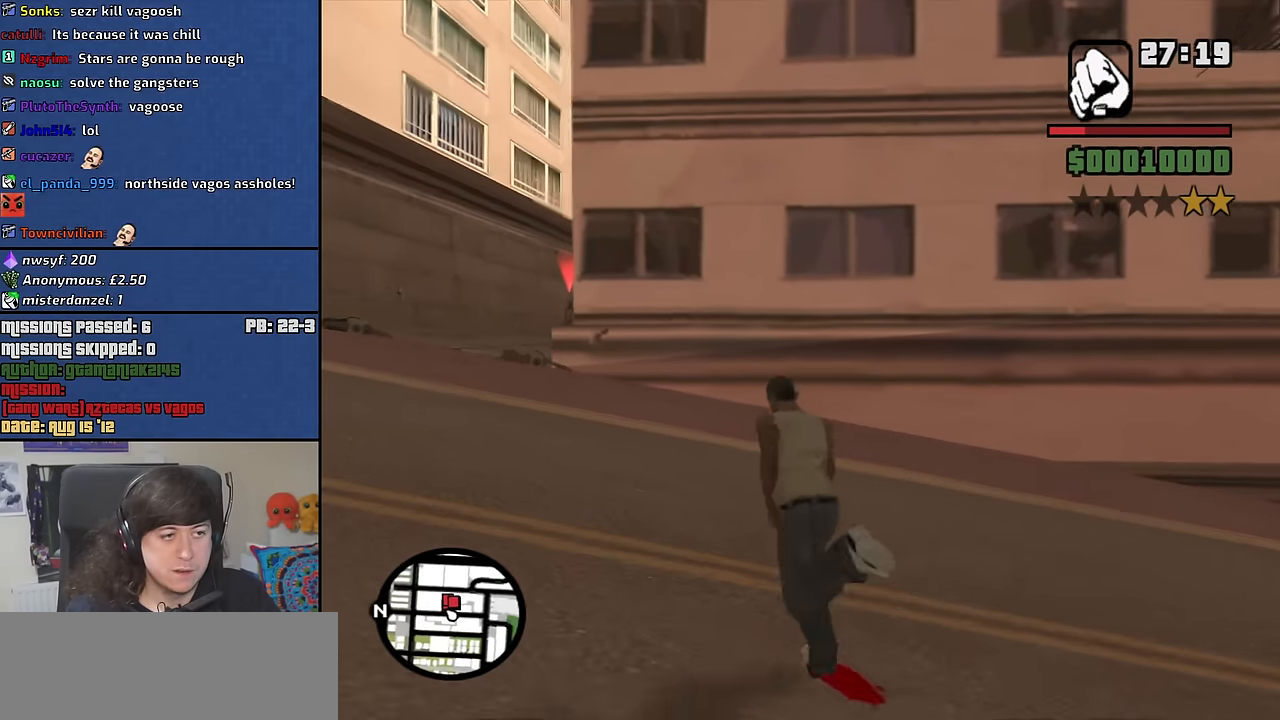
{"keys": ["a", "w"], "mouse": ["right"], "events": [[50, "space", "down"], [100, "space", "up"], [300, "mouse_wheel_up", "down"], [333, "mouse_wheel_up", "up"], [483, "mouse_right", "down"]]}
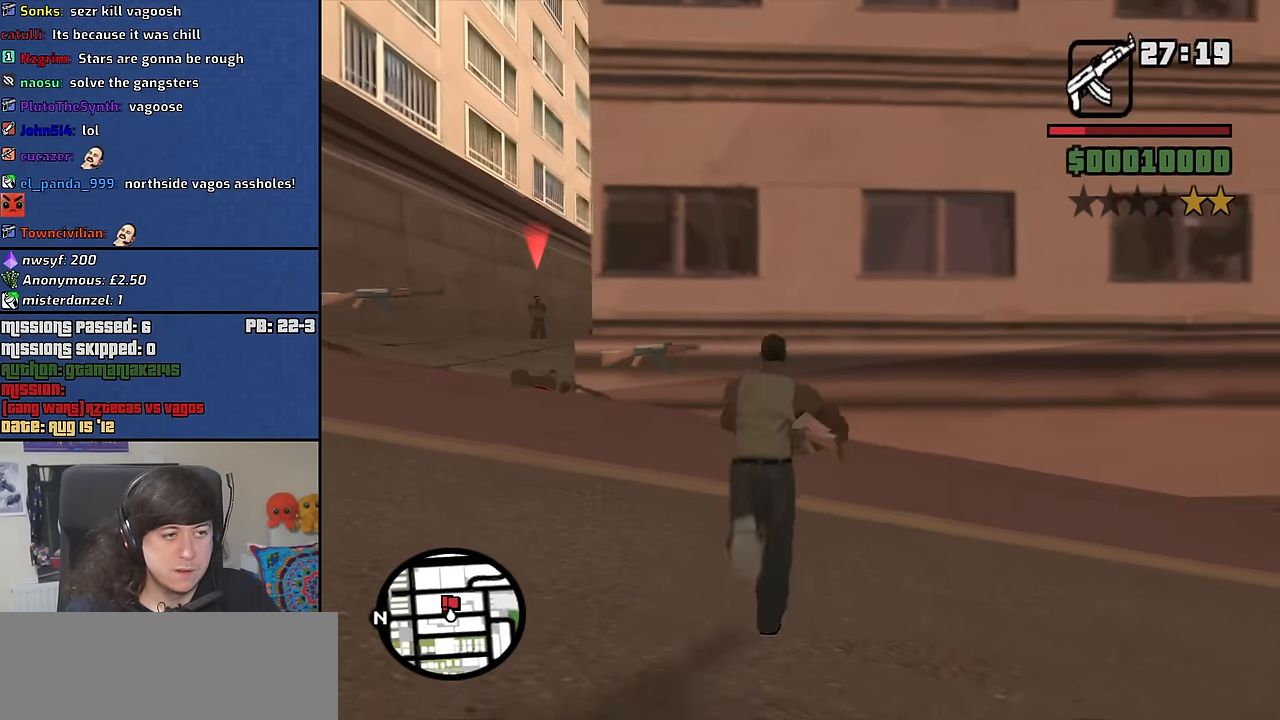
{"keys": ["a"], "mouse": ["right"], "events": [[33, "a", "up"], [116, "d", "down"], [166, "d", "up"], [216, "a", "down"], [300, "w", "up"]]}
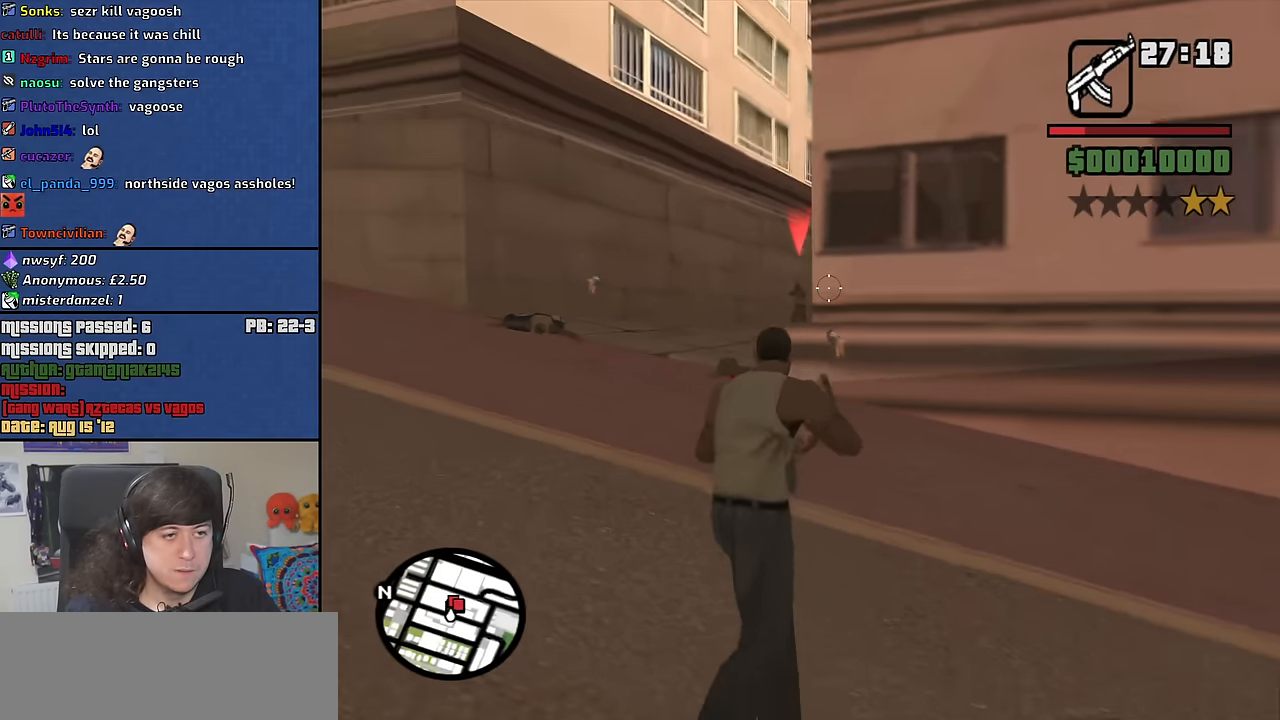
{"keys": [], "mouse": ["left", "right"], "events": [[133, "a", "up"], [366, "mouse_left", "down"]]}
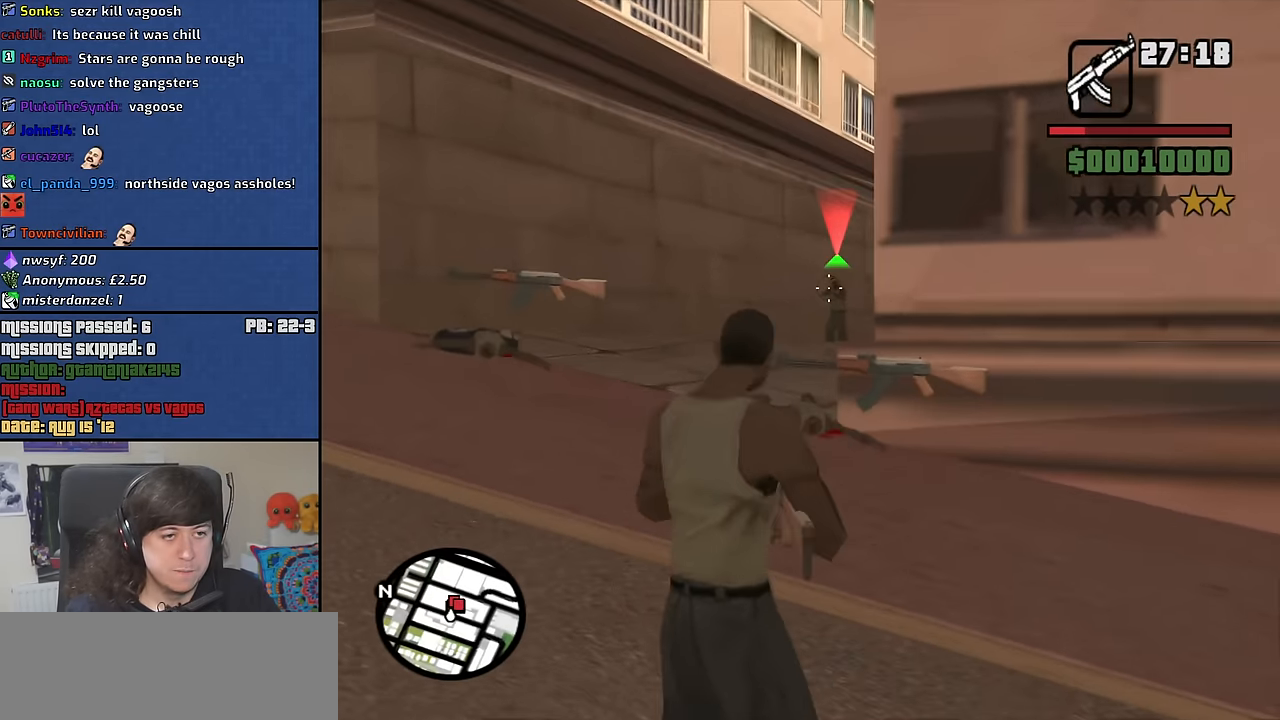
{"keys": [], "mouse": ["right"], "events": [[16, "mouse_left", "up"], [249, "mouse_left", "down"], [332, "mouse_left", "up"]]}
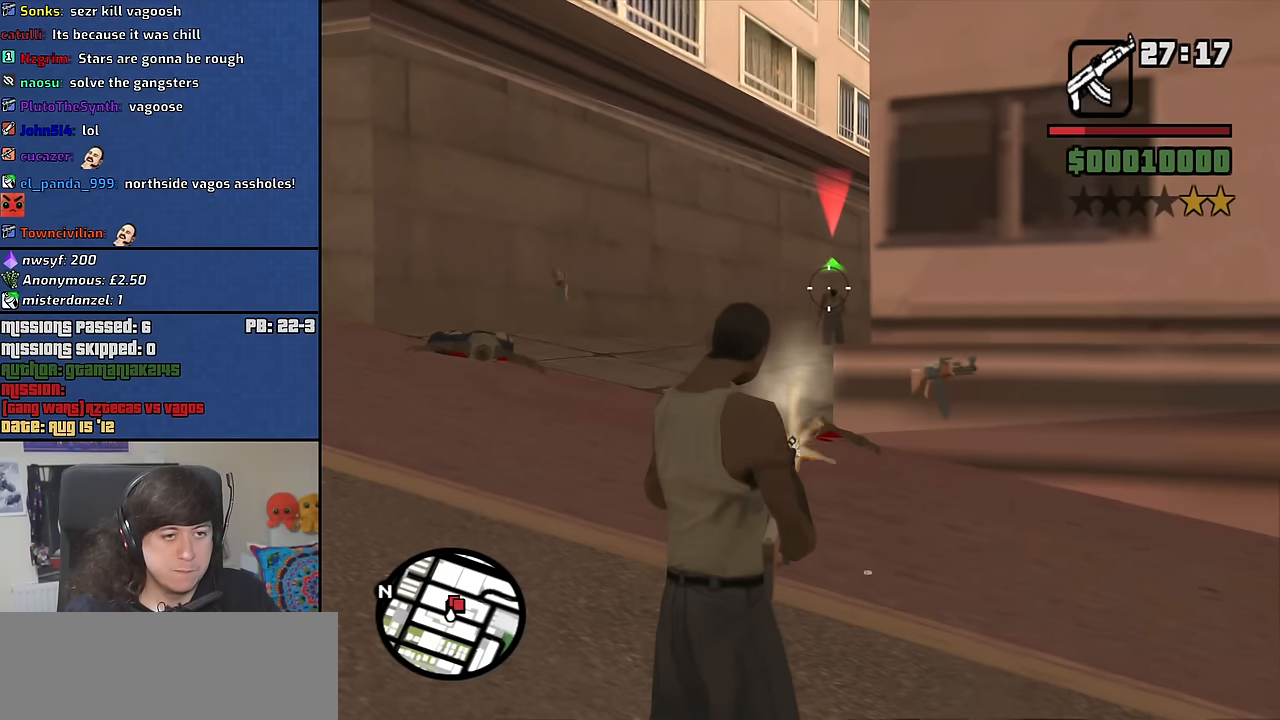
{"keys": [], "mouse": ["left", "right"], "events": [[283, "c", "down"], [383, "c", "up"], [433, "mouse_left", "down"]]}
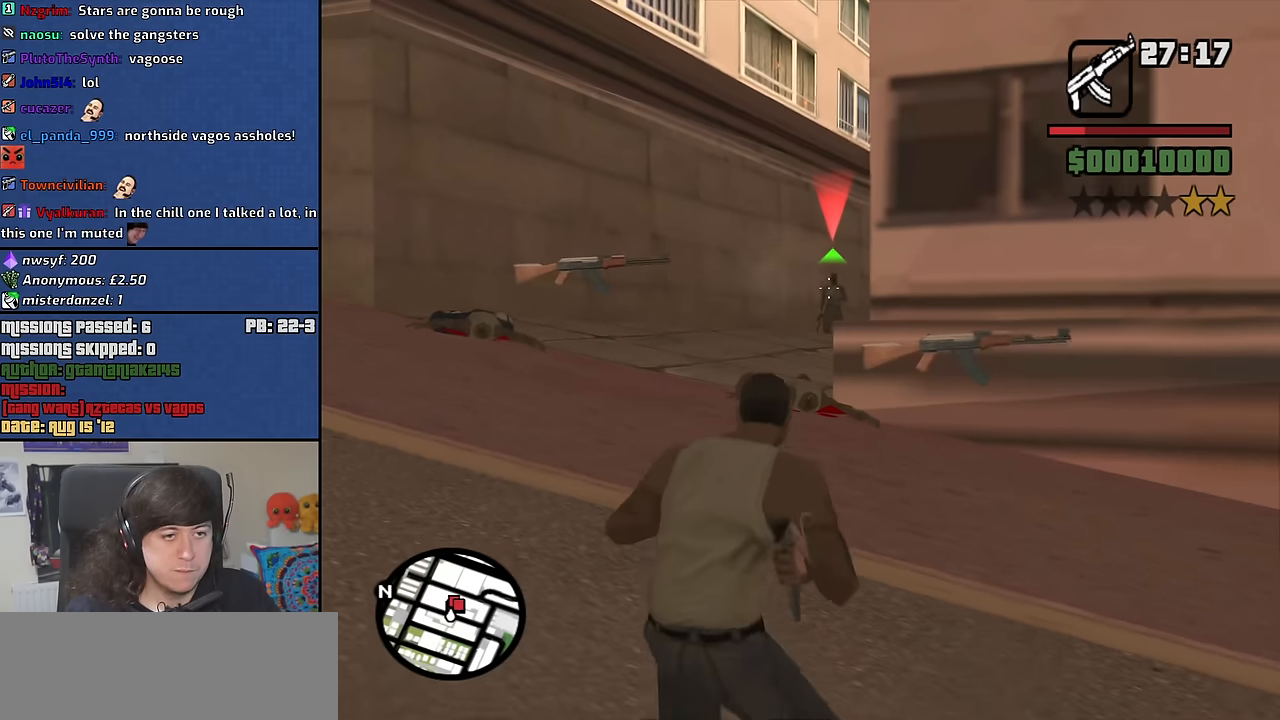
{"keys": [], "mouse": ["right"], "events": [[450, "mouse_left", "up"]]}
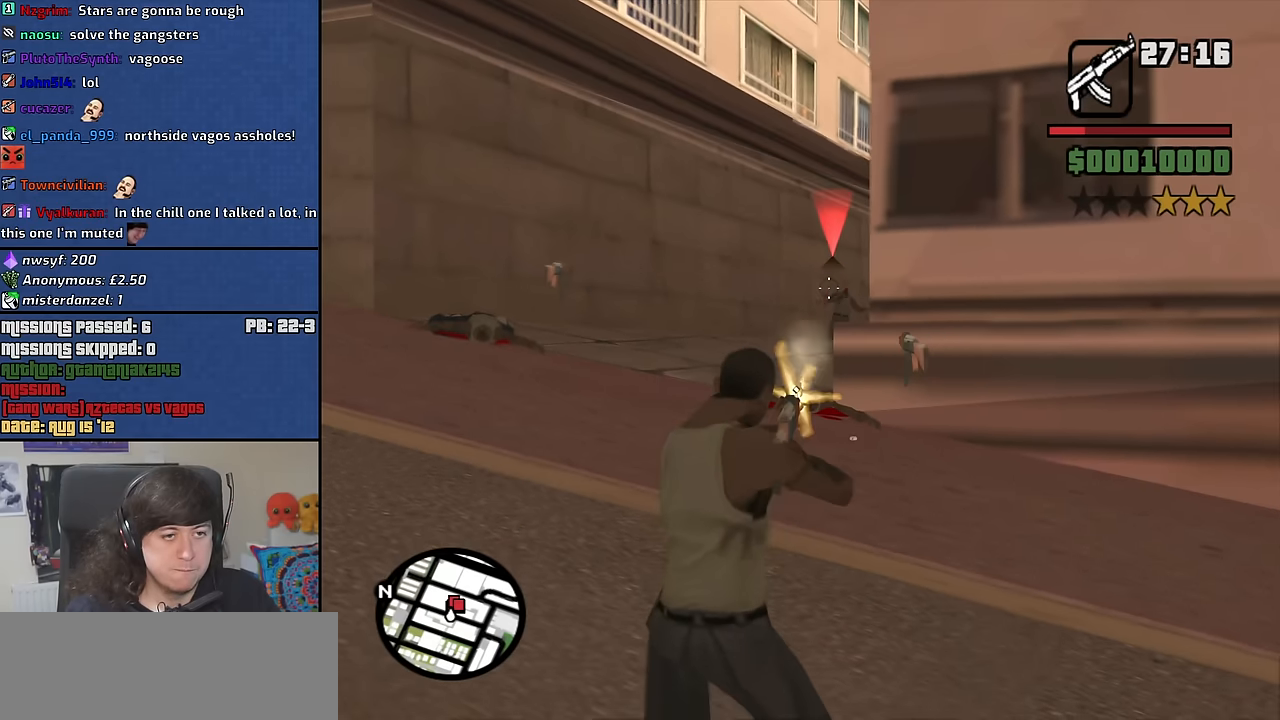
{"keys": ["a"], "mouse": ["right"], "events": [[183, "c", "down"], [233, "c", "up"], [316, "a", "down"]]}
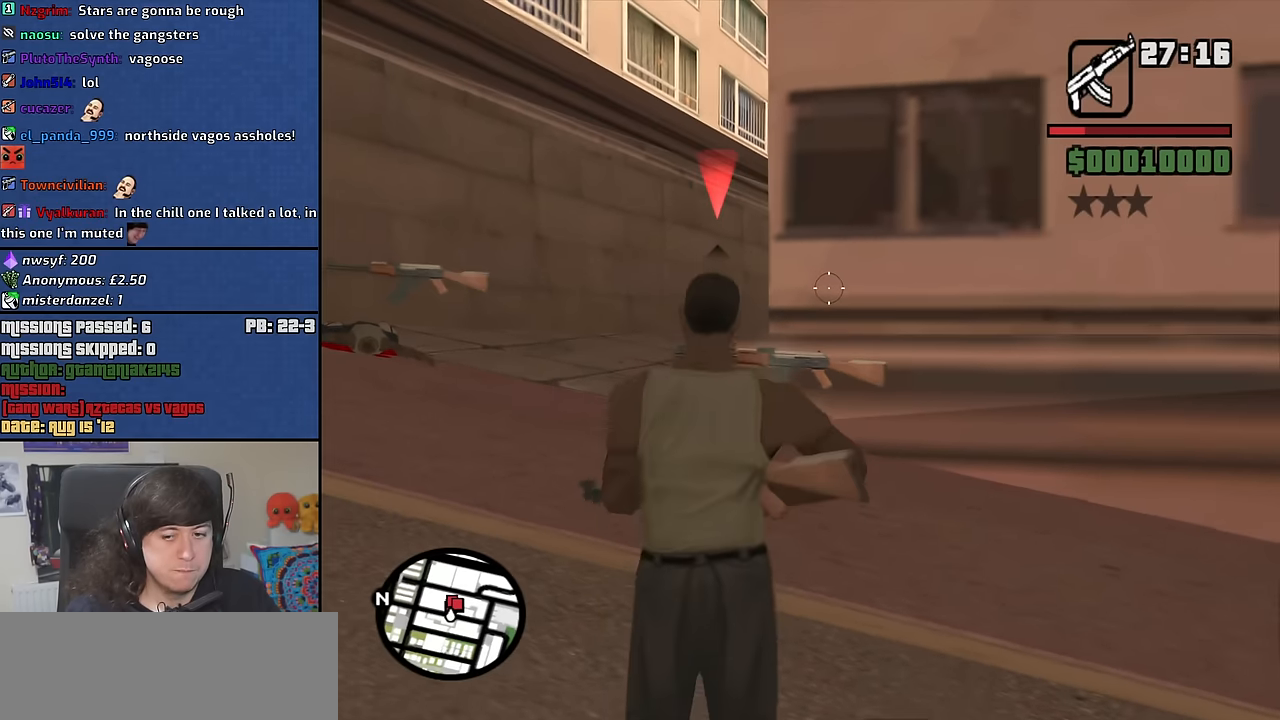
{"keys": ["a"], "mouse": ["right"], "events": []}
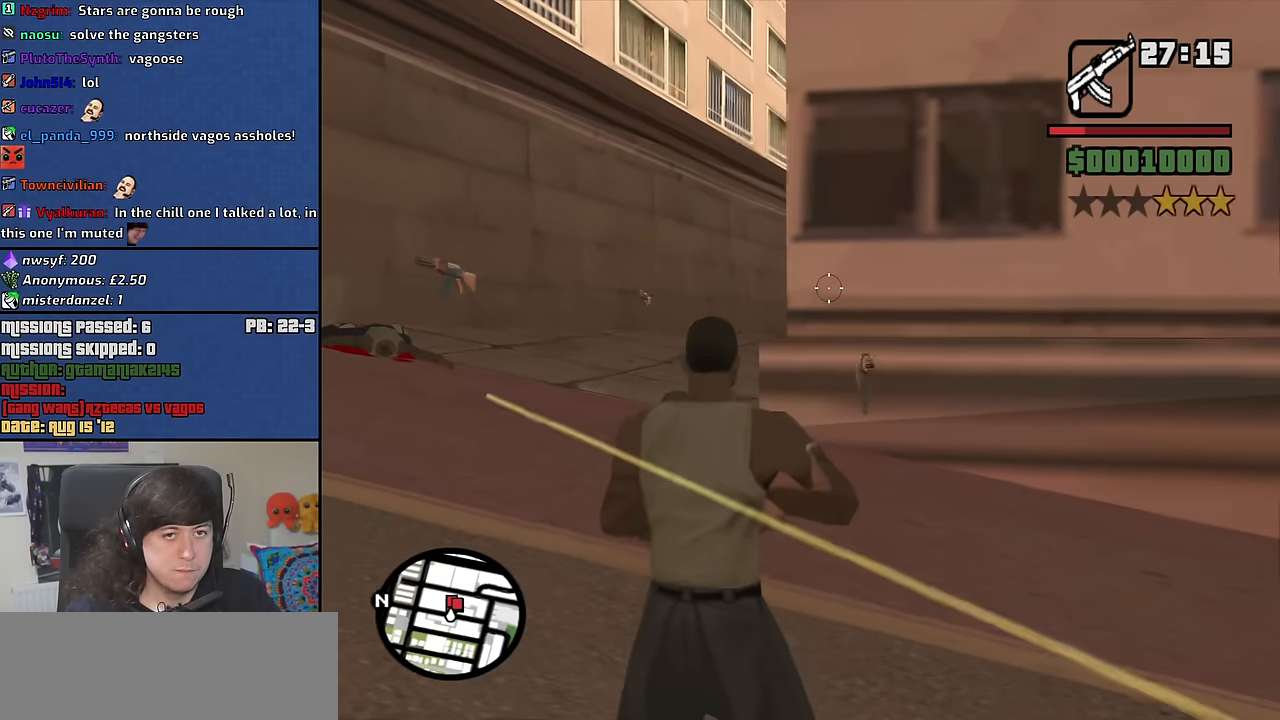
{"keys": ["a", "w"], "mouse": [], "events": [[116, "mouse_right", "up"], [116, "w", "down"]]}
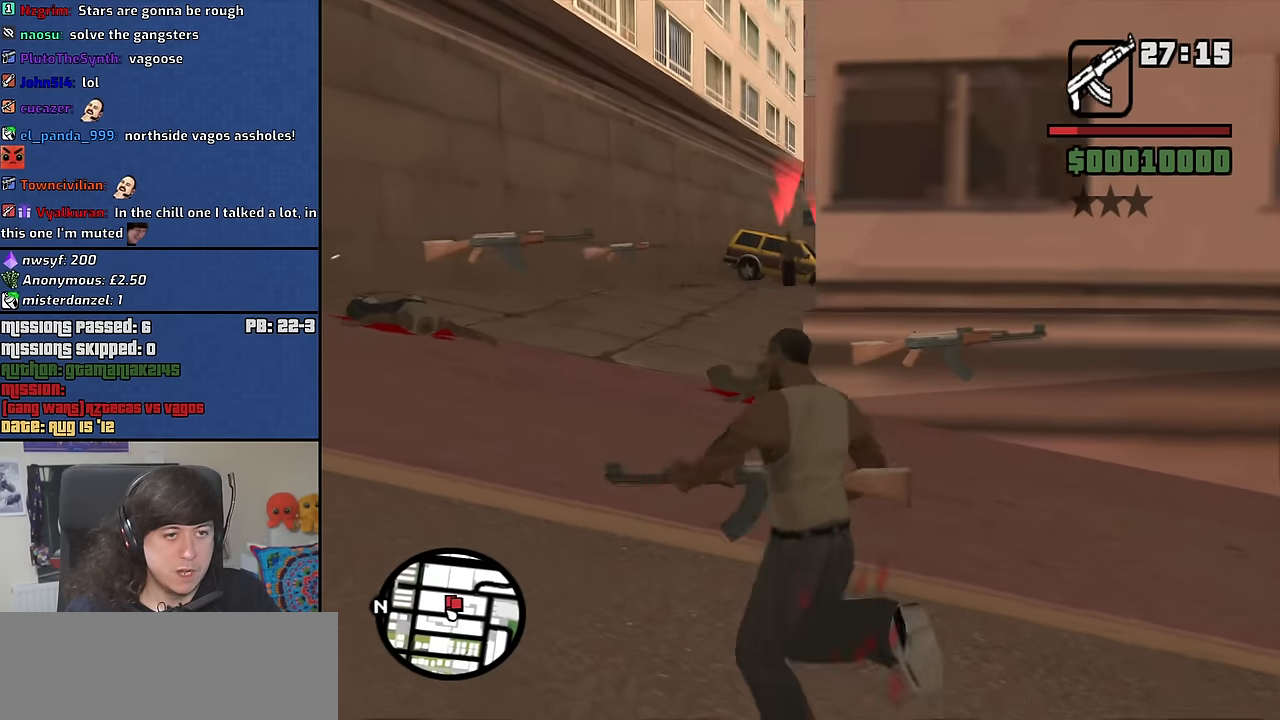
{"keys": ["w"], "mouse": [], "events": [[183, "a", "up"], [266, "mouse_wheel_down", "down"], [316, "mouse_wheel_down", "up"]]}
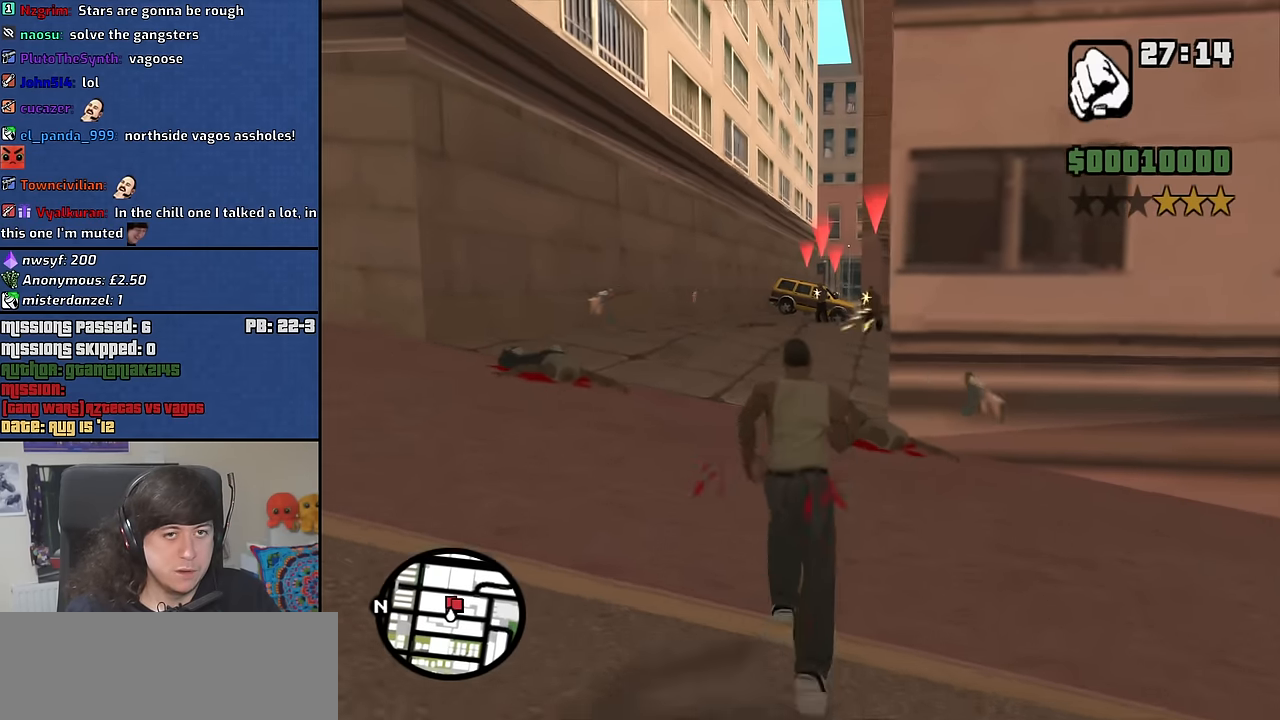
{"keys": [], "mouse": ["left", "right"], "events": [[16, "mouse_wheel_up", "down"], [50, "mouse_wheel_up", "up"], [150, "mouse_right", "down"], [200, "w", "up"], [250, "c", "down"], [333, "c", "up"], [433, "mouse_left", "down"]]}
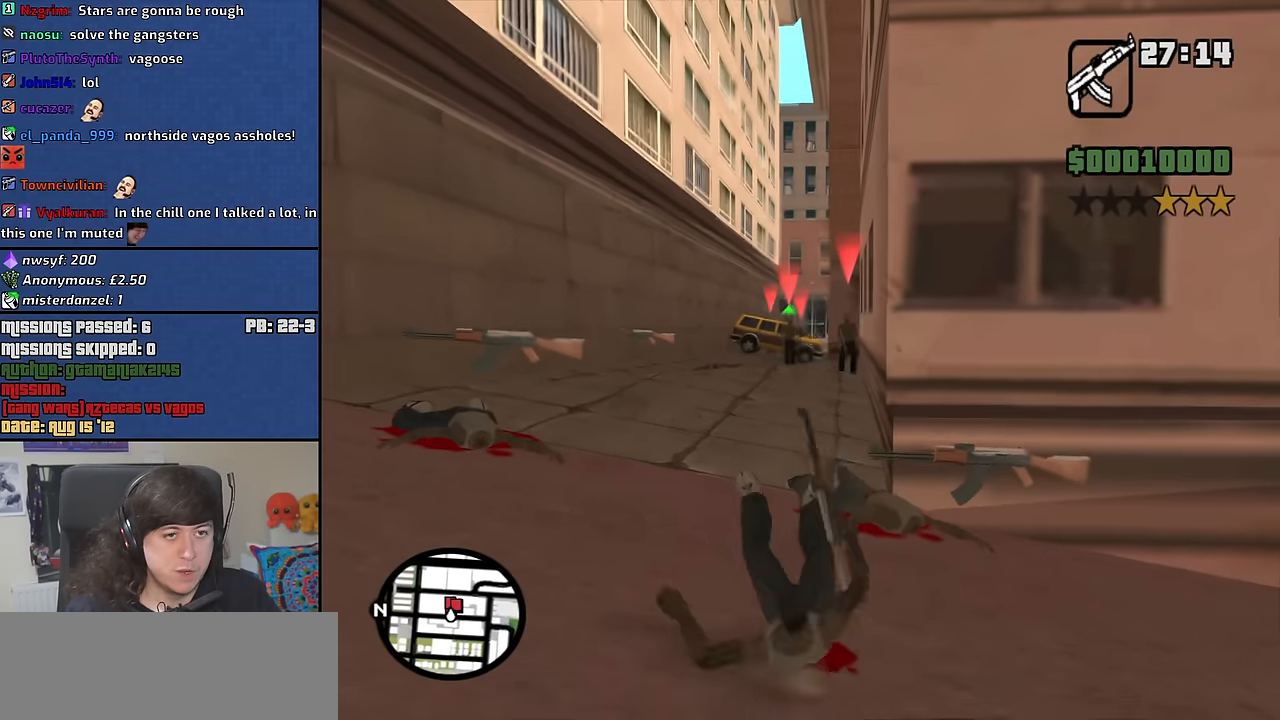
{"keys": [], "mouse": [], "events": [[216, "mouse_left", "up"], [266, "mouse_right", "up"]]}